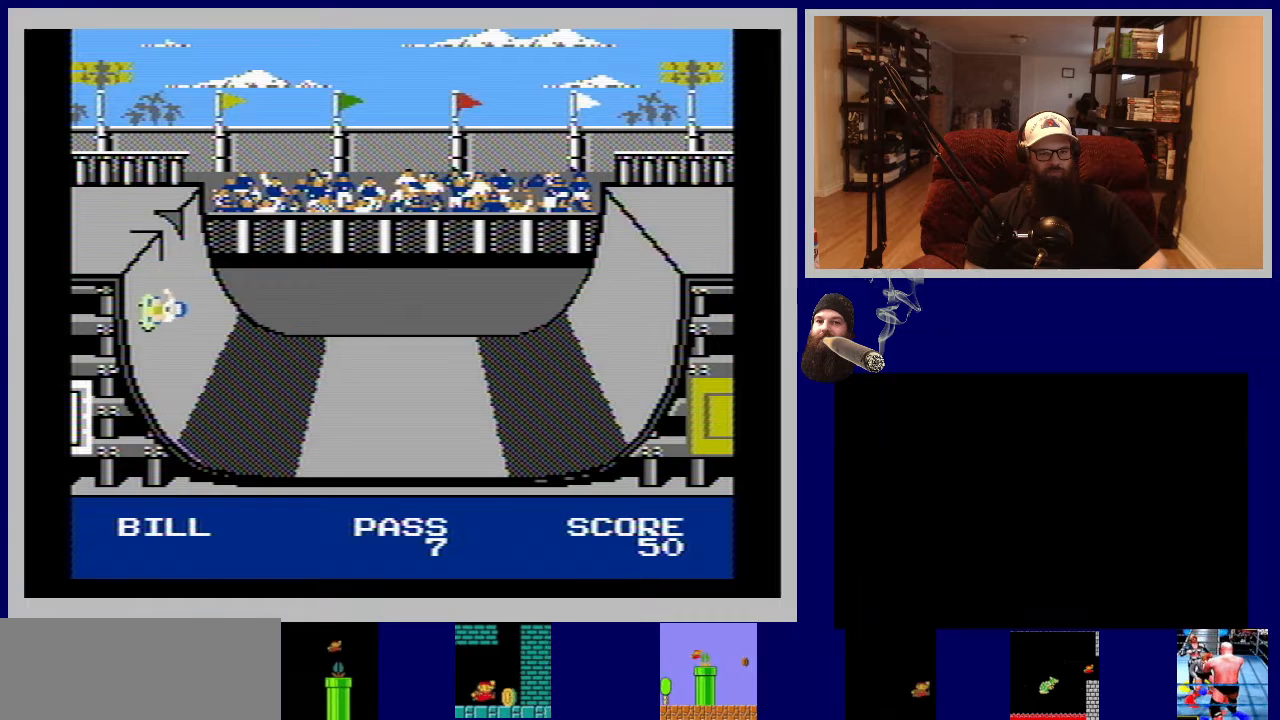
Gameplay with a controller (Nintendo layout); each line is a JSON object with the inputs held at the frame after it. "events" lists button and stick changes between this image and that frame as [ms after this image, input, new state], when the widget could be followed in between. Not read: L3 R3.
{"buttons": [], "events": []}
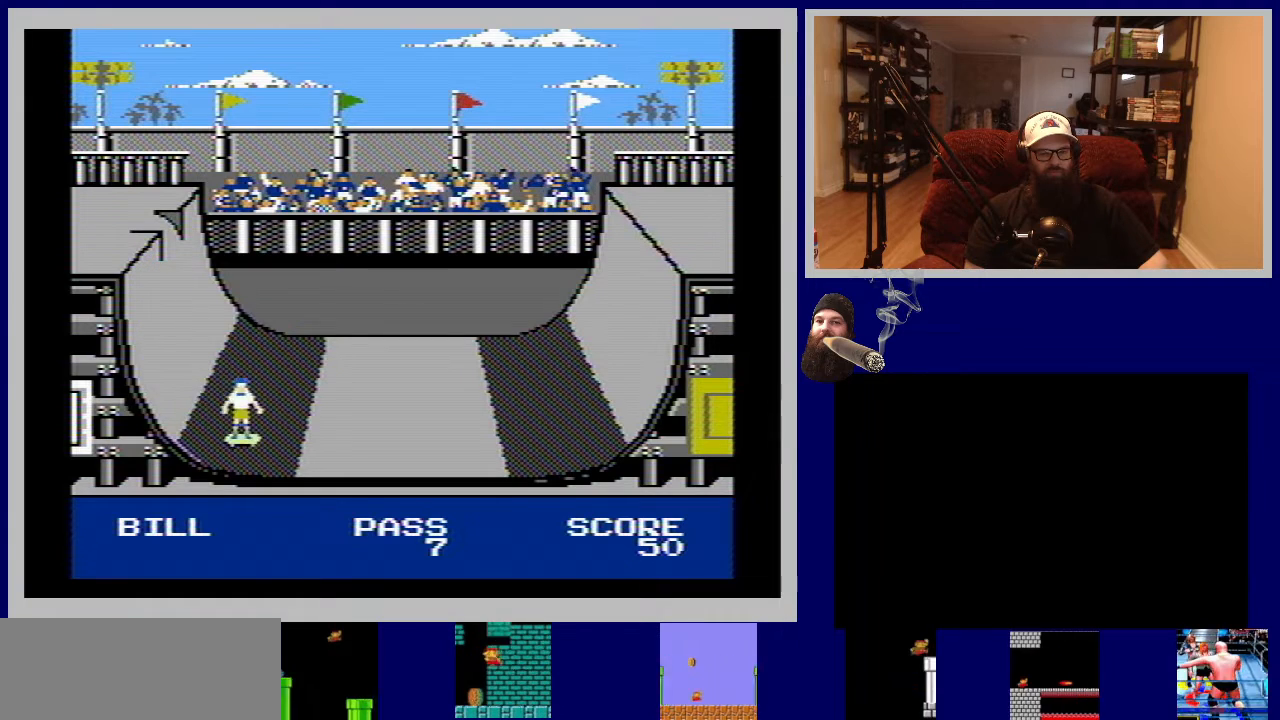
{"buttons": [], "events": []}
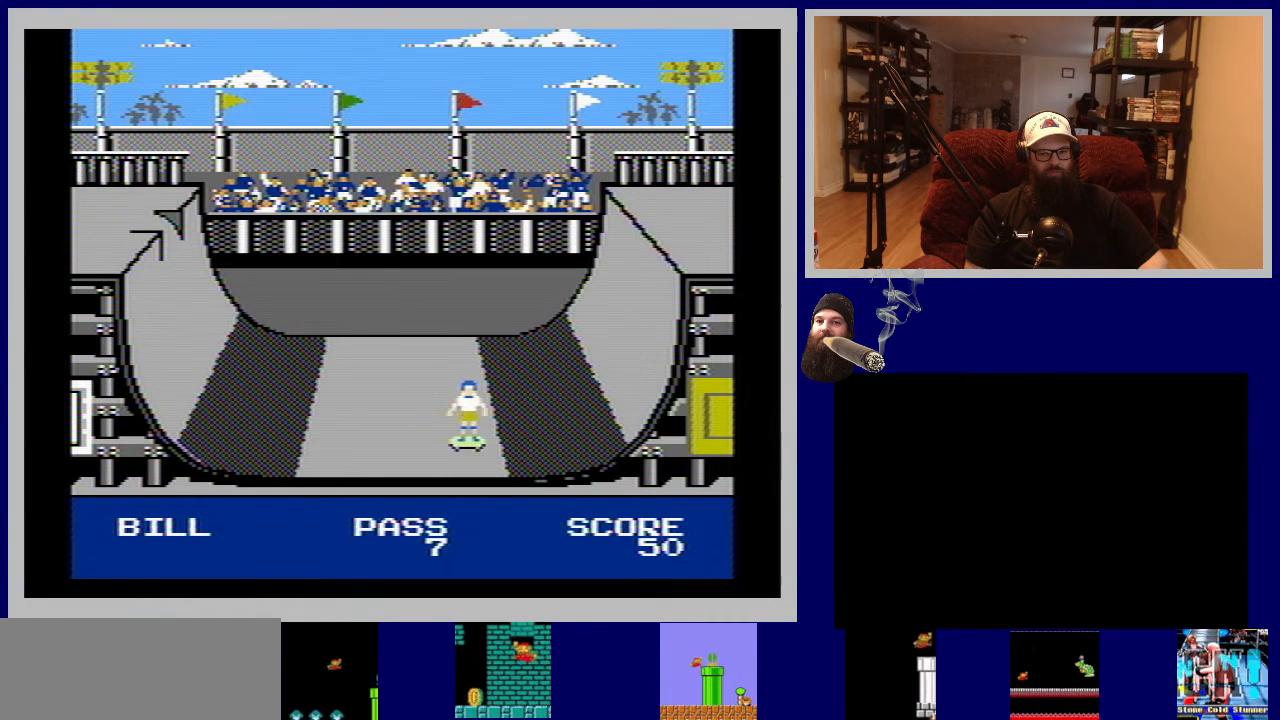
{"buttons": [], "events": []}
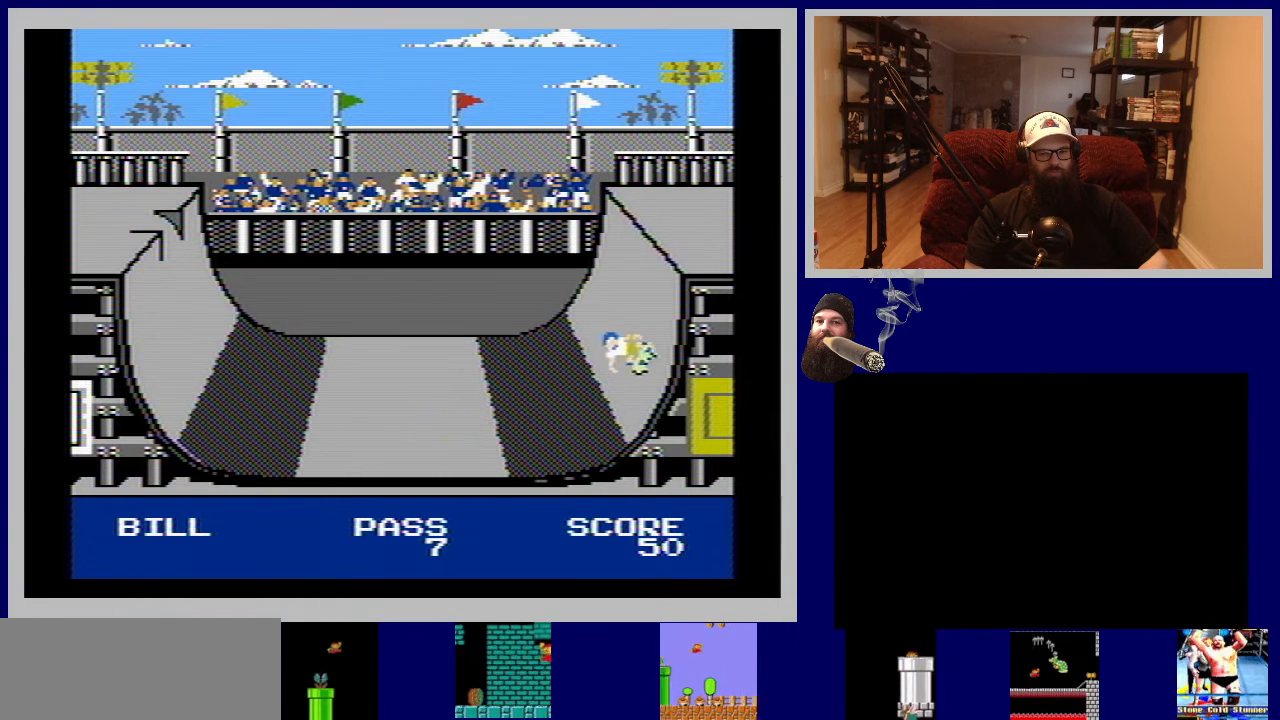
{"buttons": ["A"], "events": [[467, "A", "down"]]}
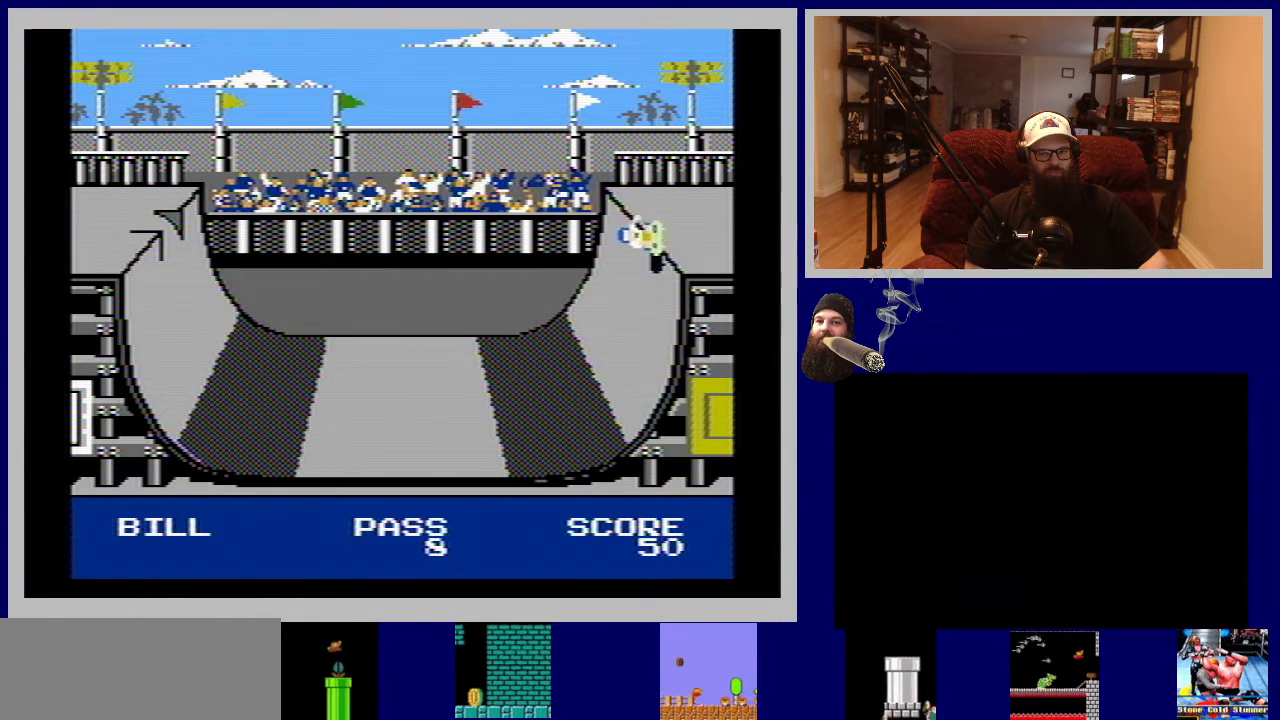
{"buttons": [], "events": [[233, "A", "up"]]}
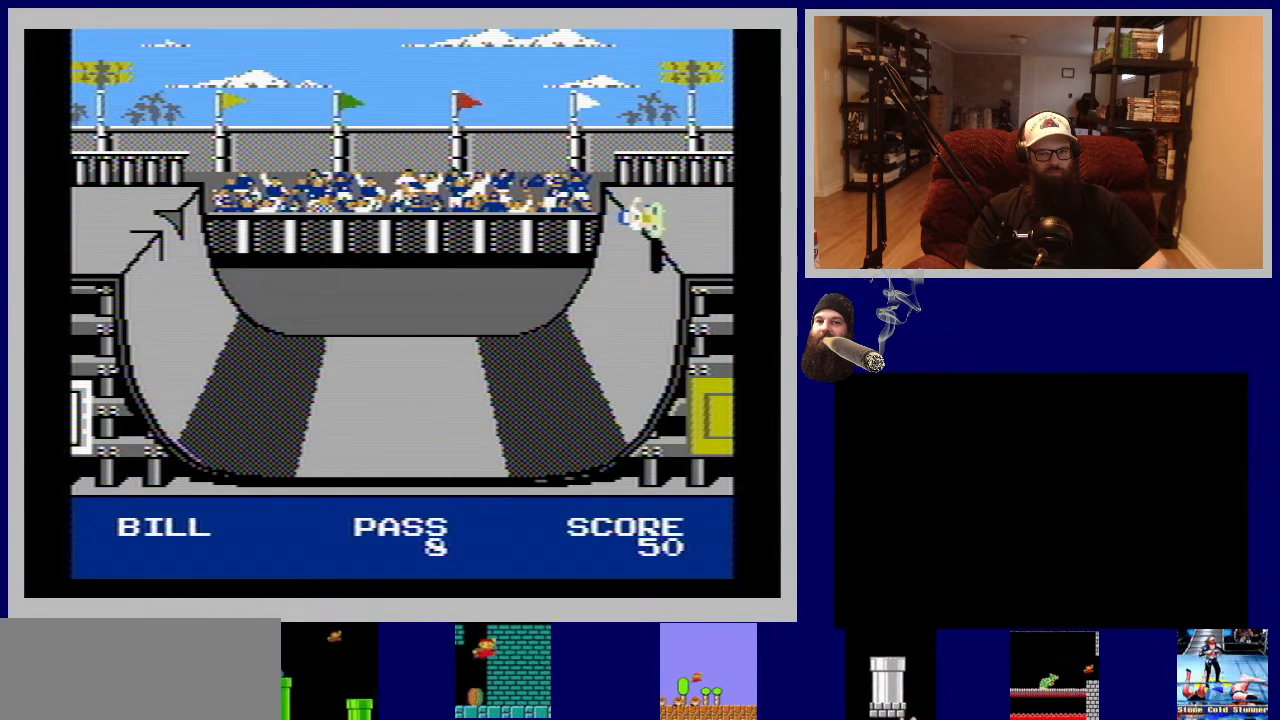
{"buttons": [], "events": []}
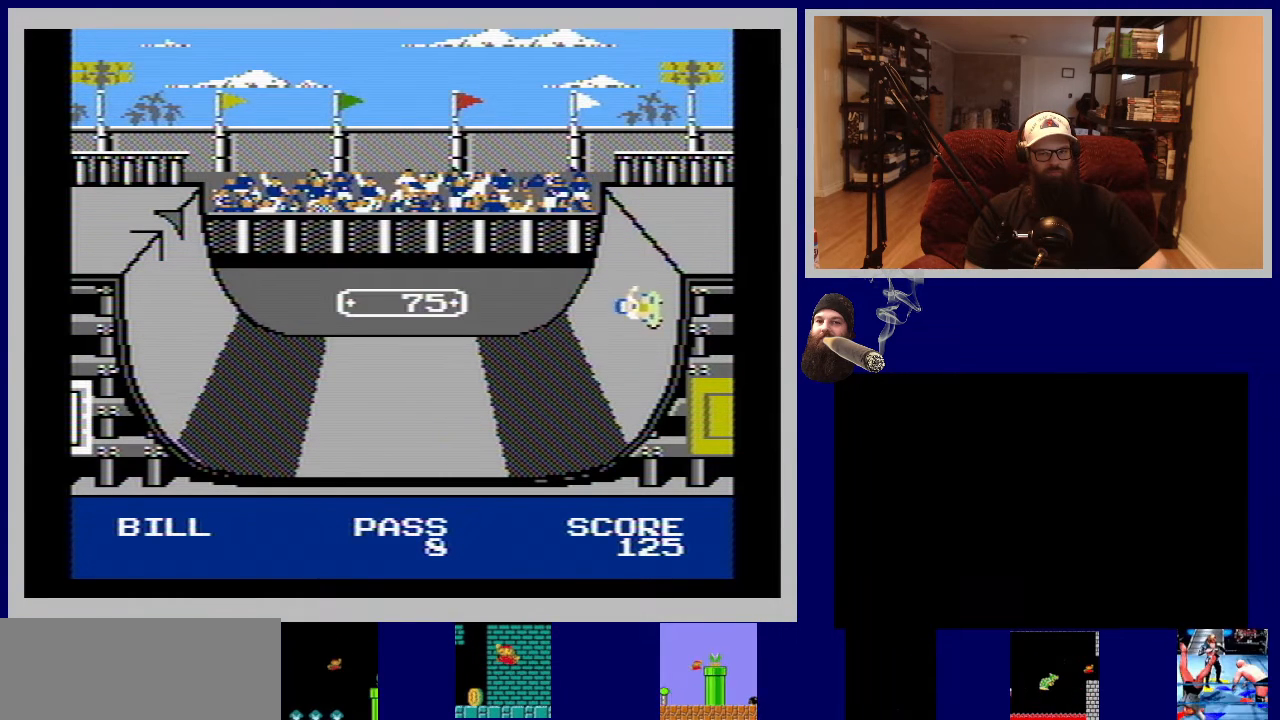
{"buttons": [], "events": []}
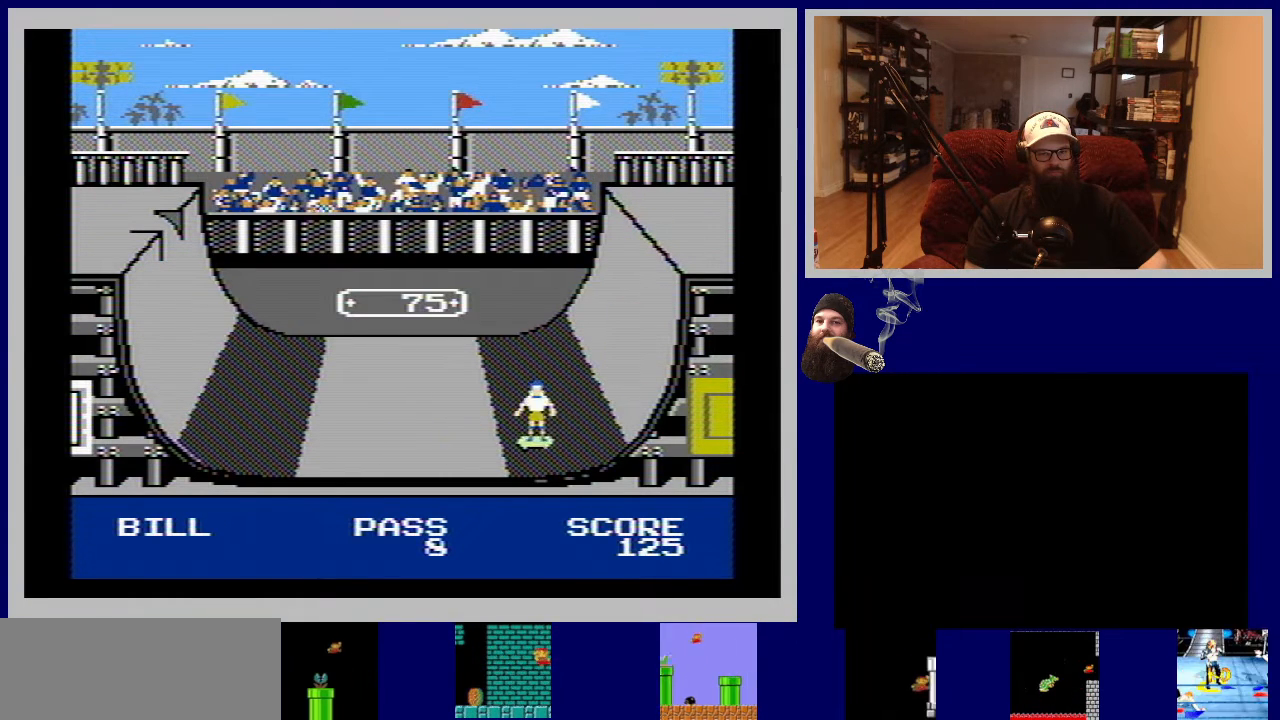
{"buttons": [], "events": []}
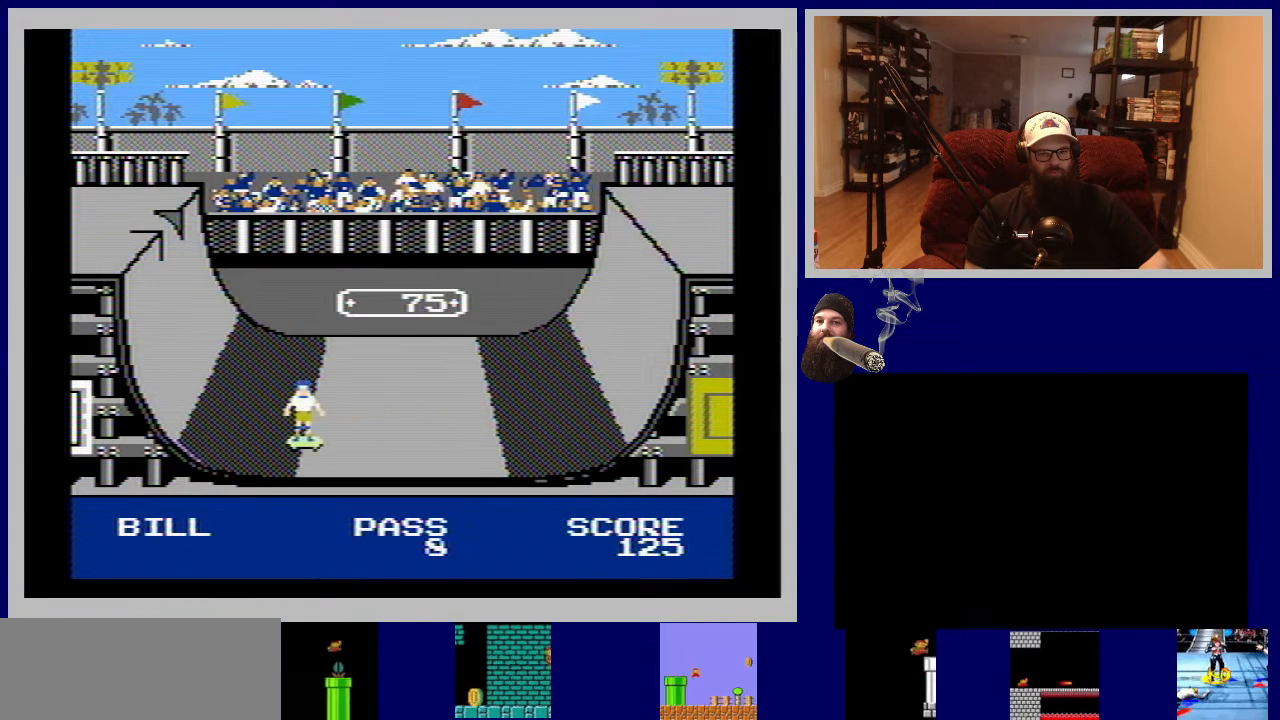
{"buttons": [], "events": []}
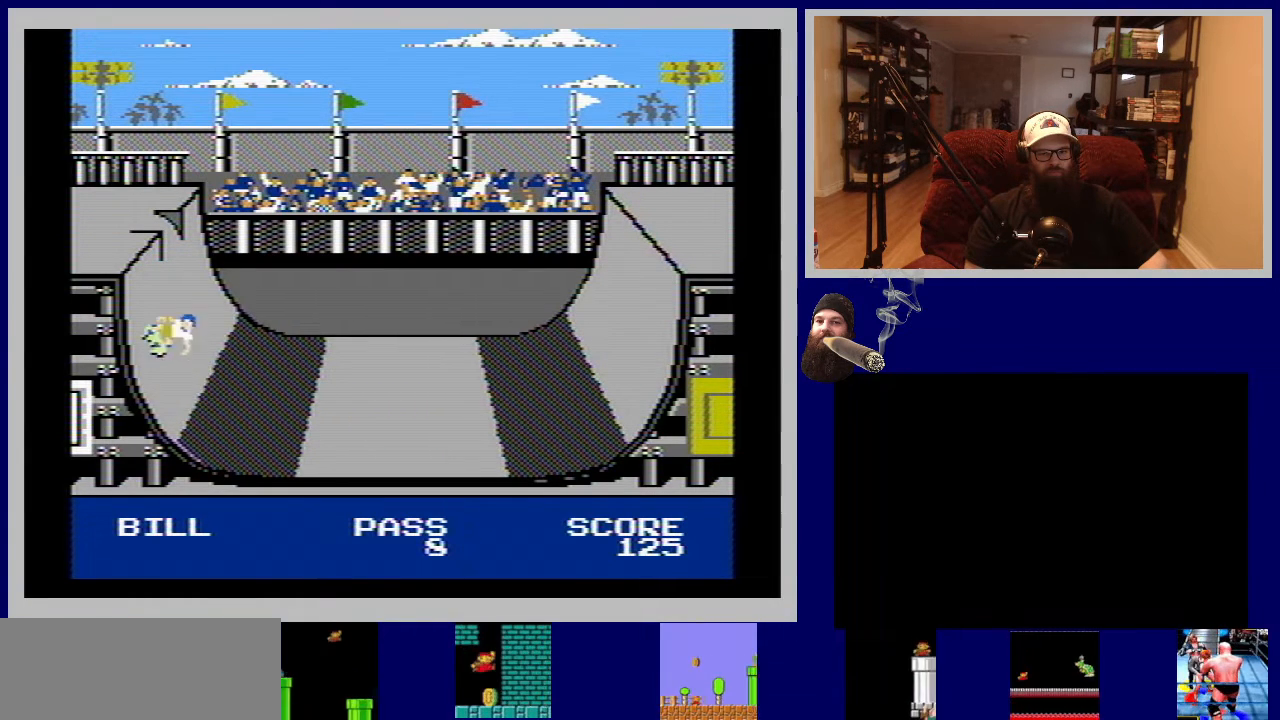
{"buttons": [], "events": []}
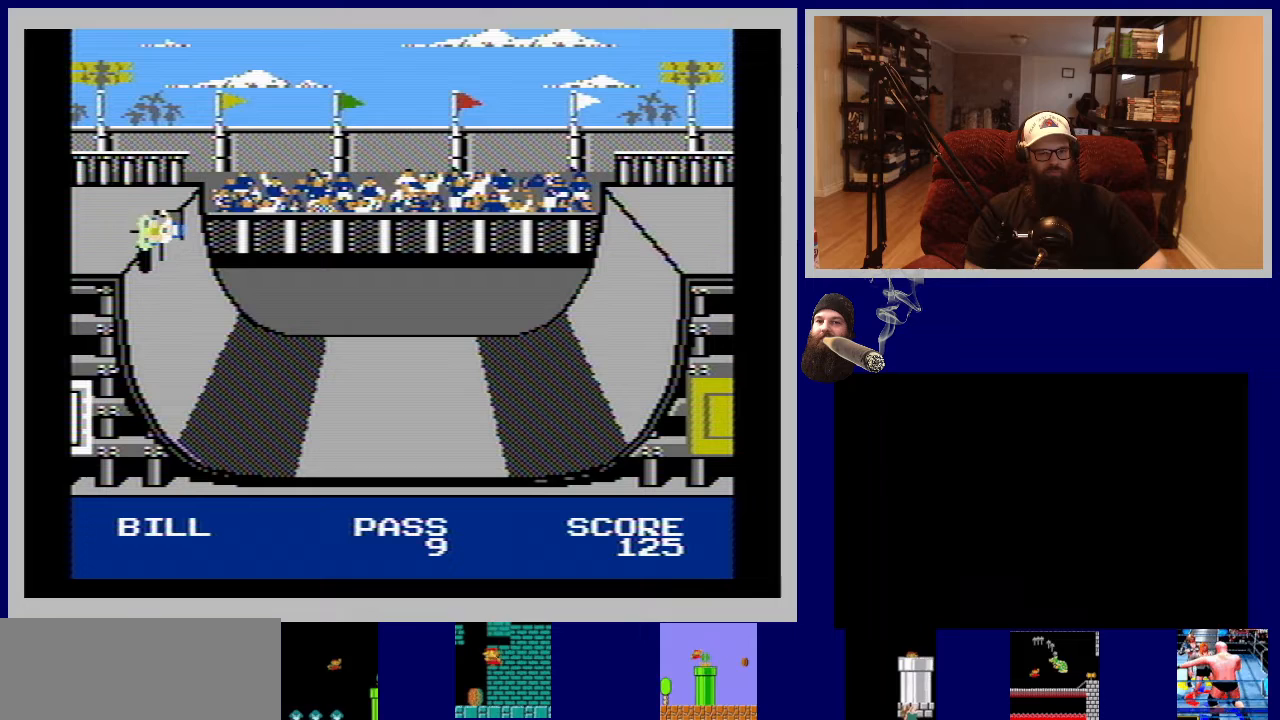
{"buttons": [], "events": []}
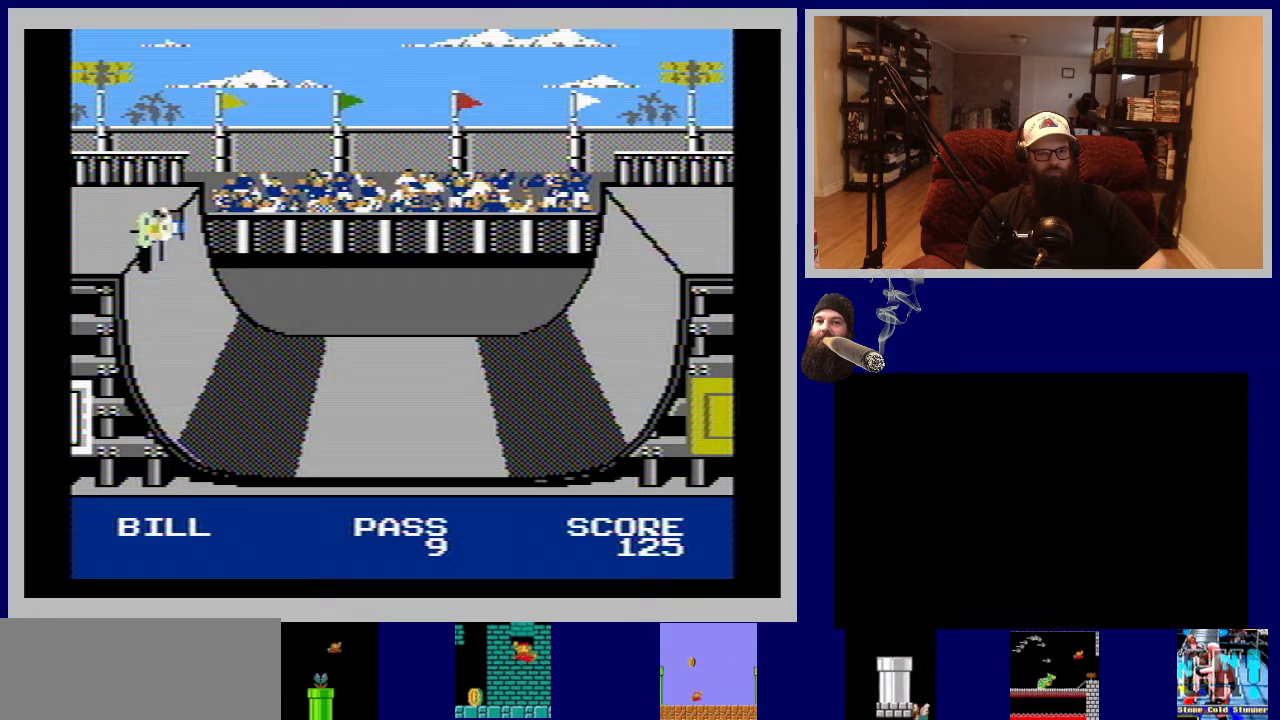
{"buttons": ["A"], "events": [[300, "A", "down"]]}
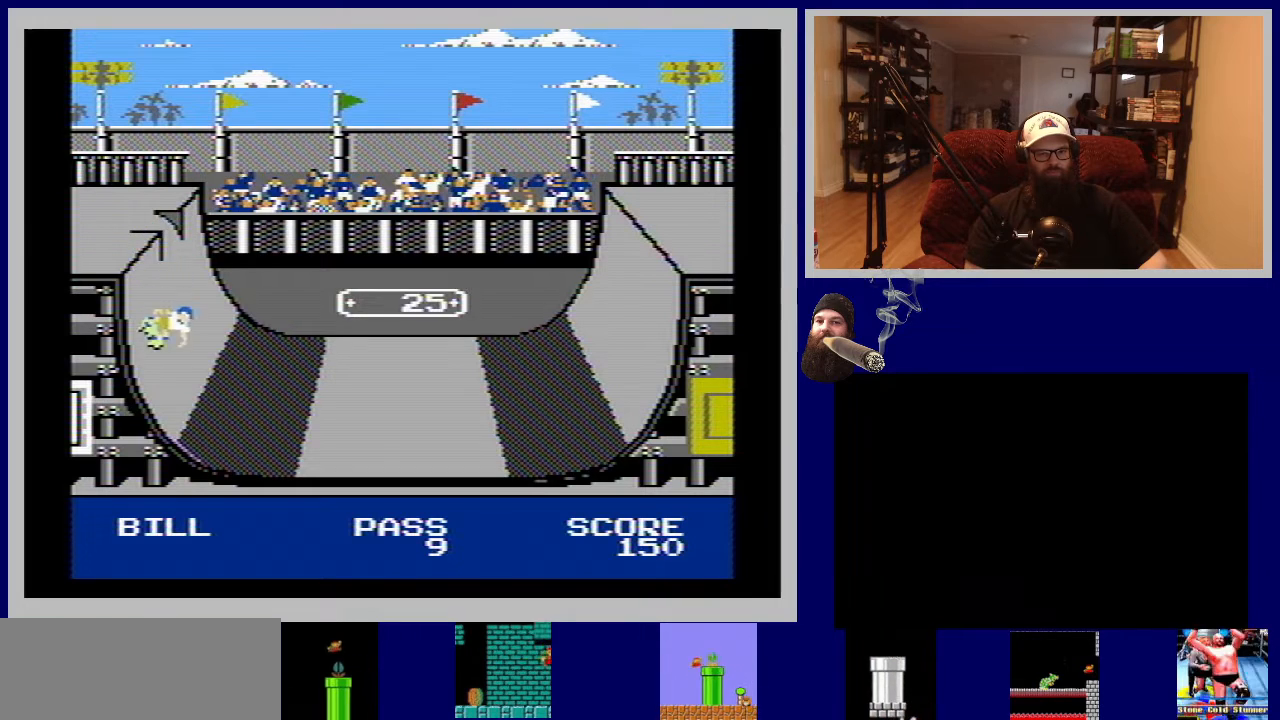
{"buttons": ["A"], "events": []}
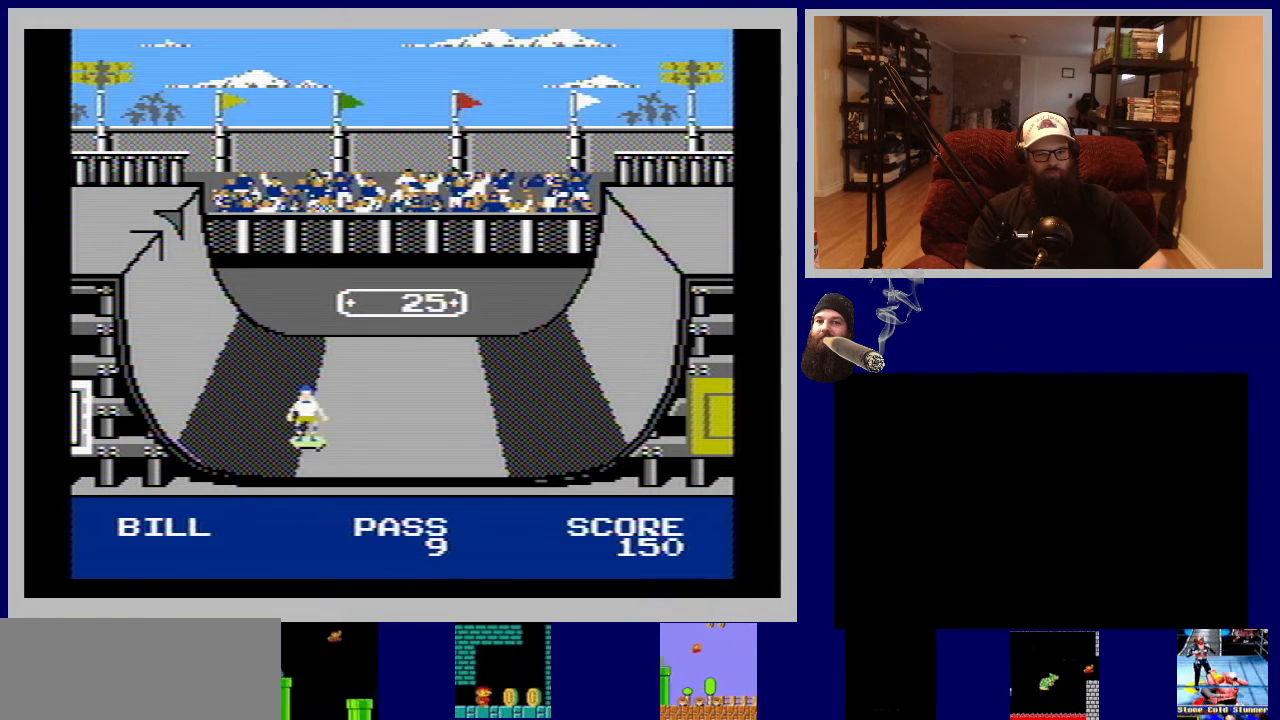
{"buttons": [], "events": [[350, "A", "up"]]}
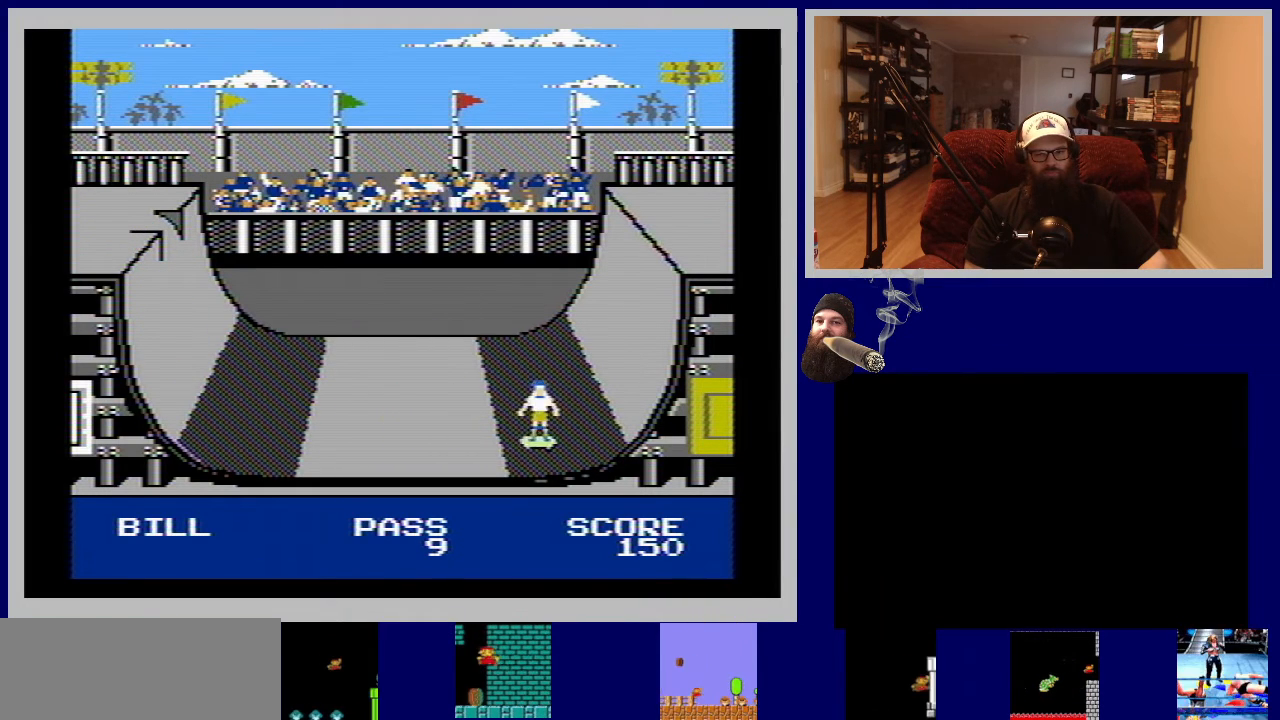
{"buttons": [], "events": []}
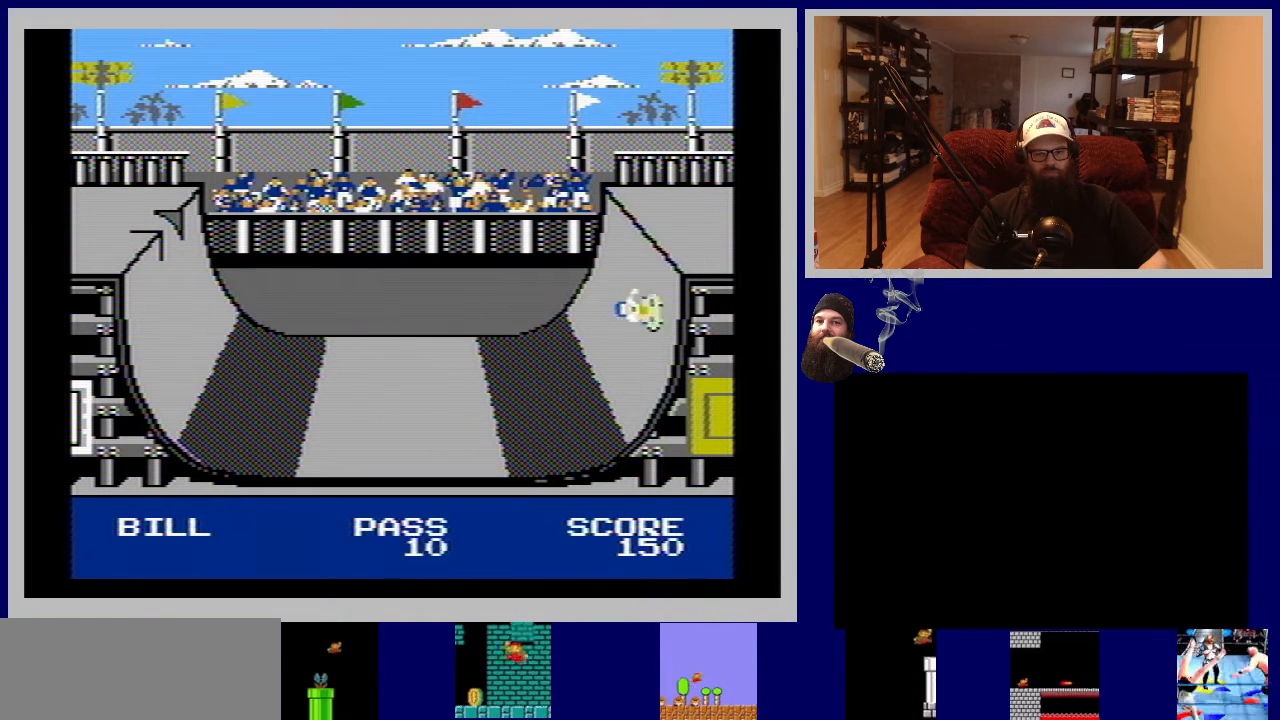
{"buttons": [], "events": []}
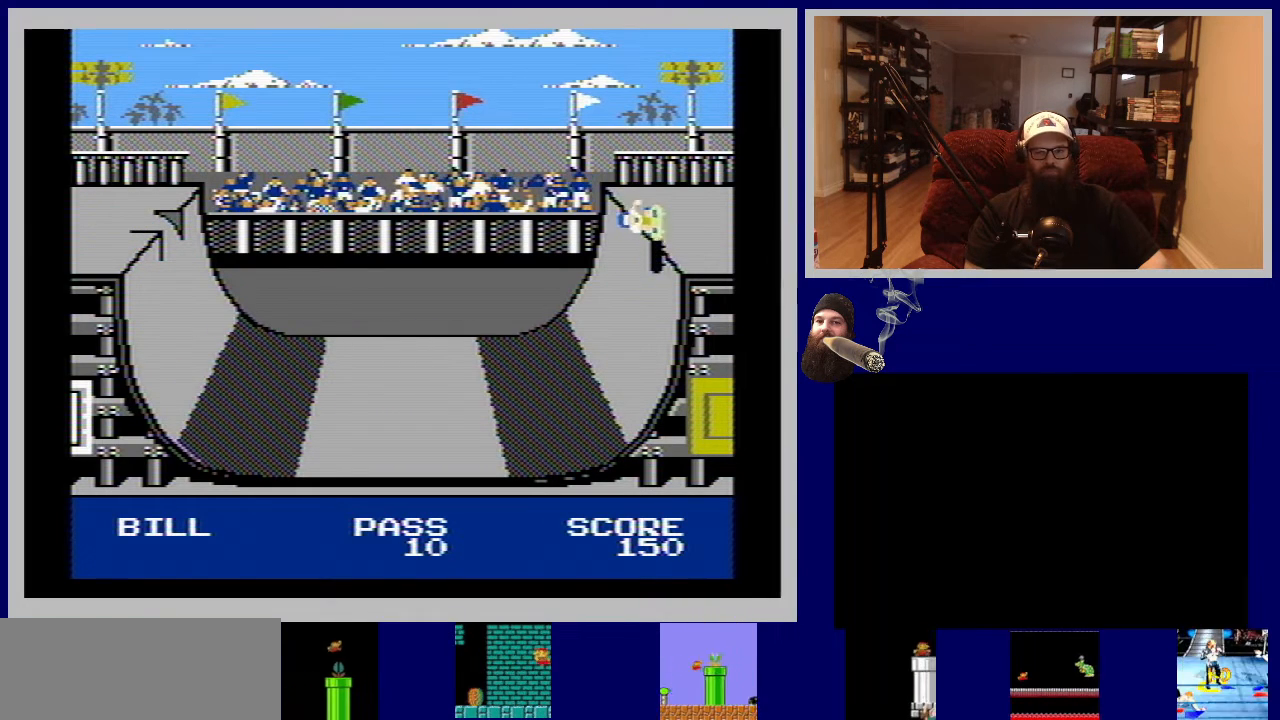
{"buttons": ["A"], "events": [[17, "A", "down"]]}
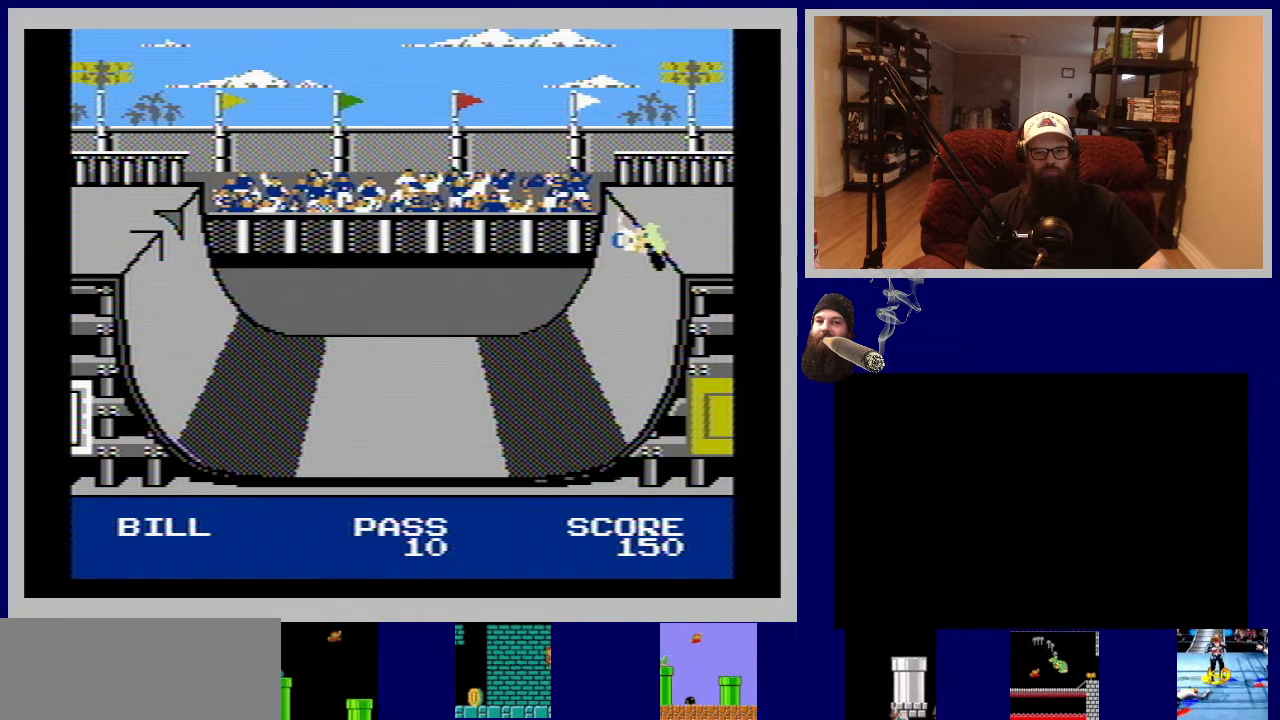
{"buttons": ["A"], "events": []}
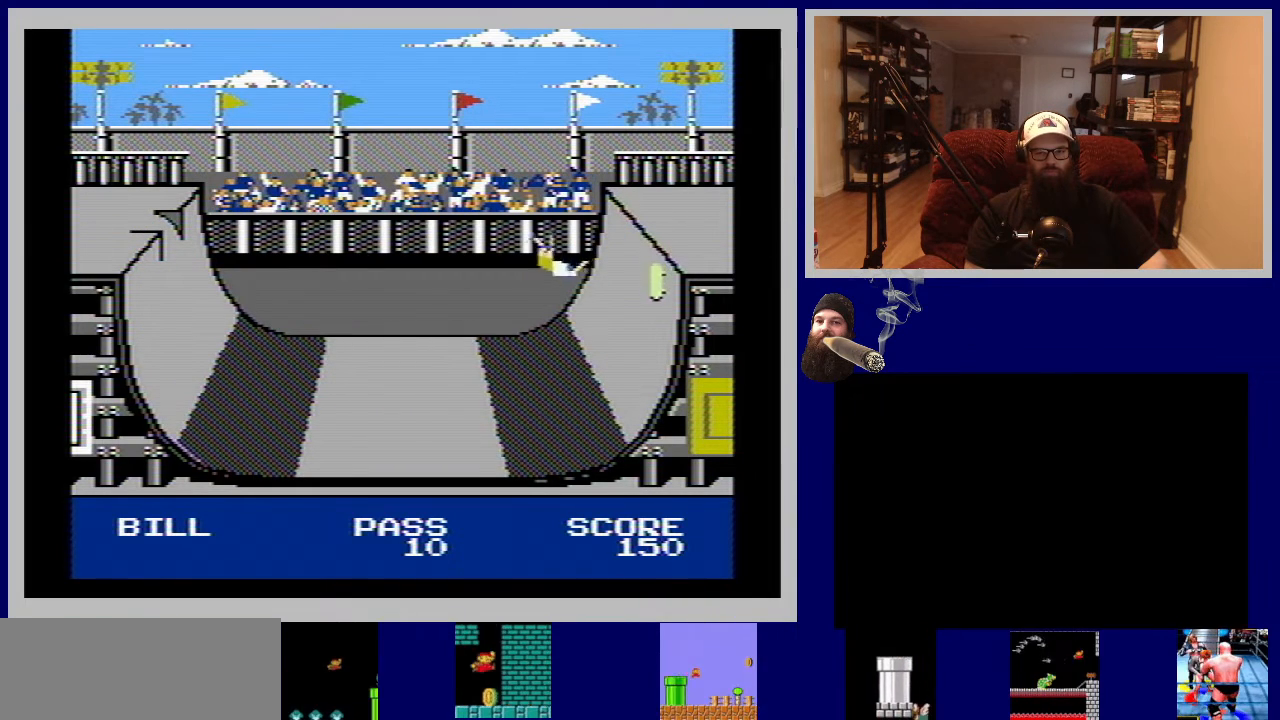
{"buttons": [], "events": [[350, "A", "up"]]}
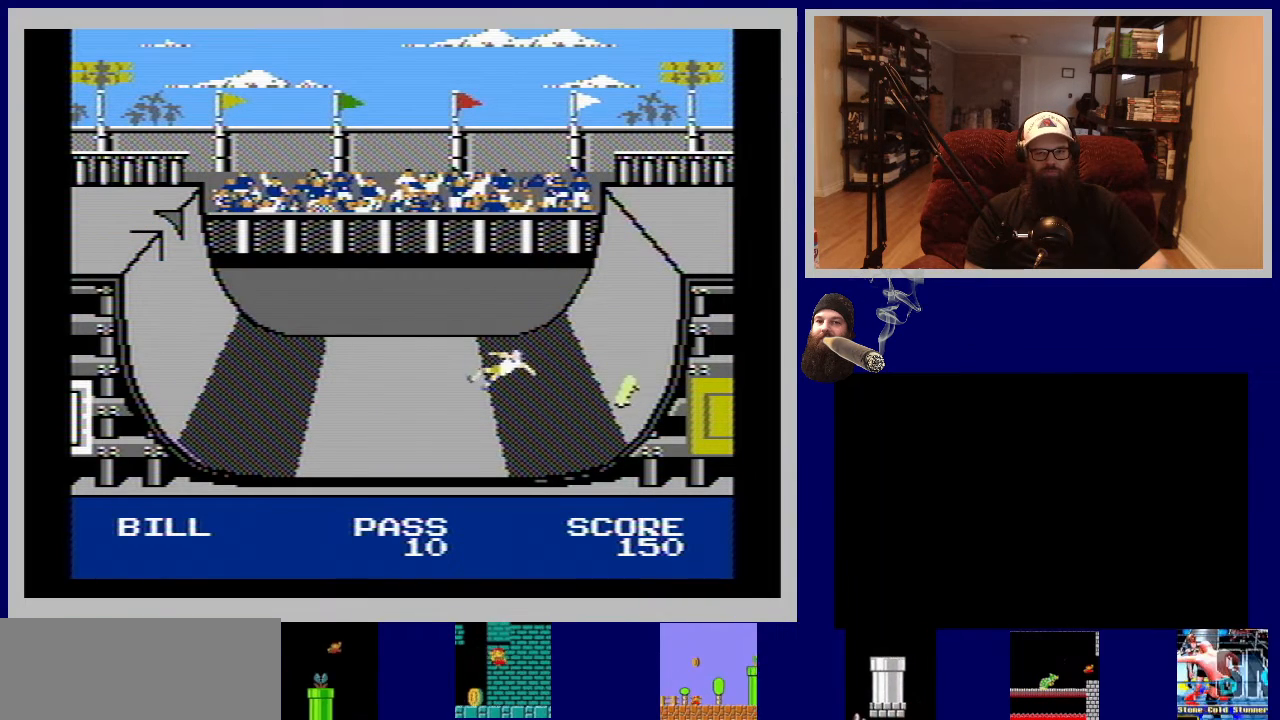
{"buttons": [], "events": []}
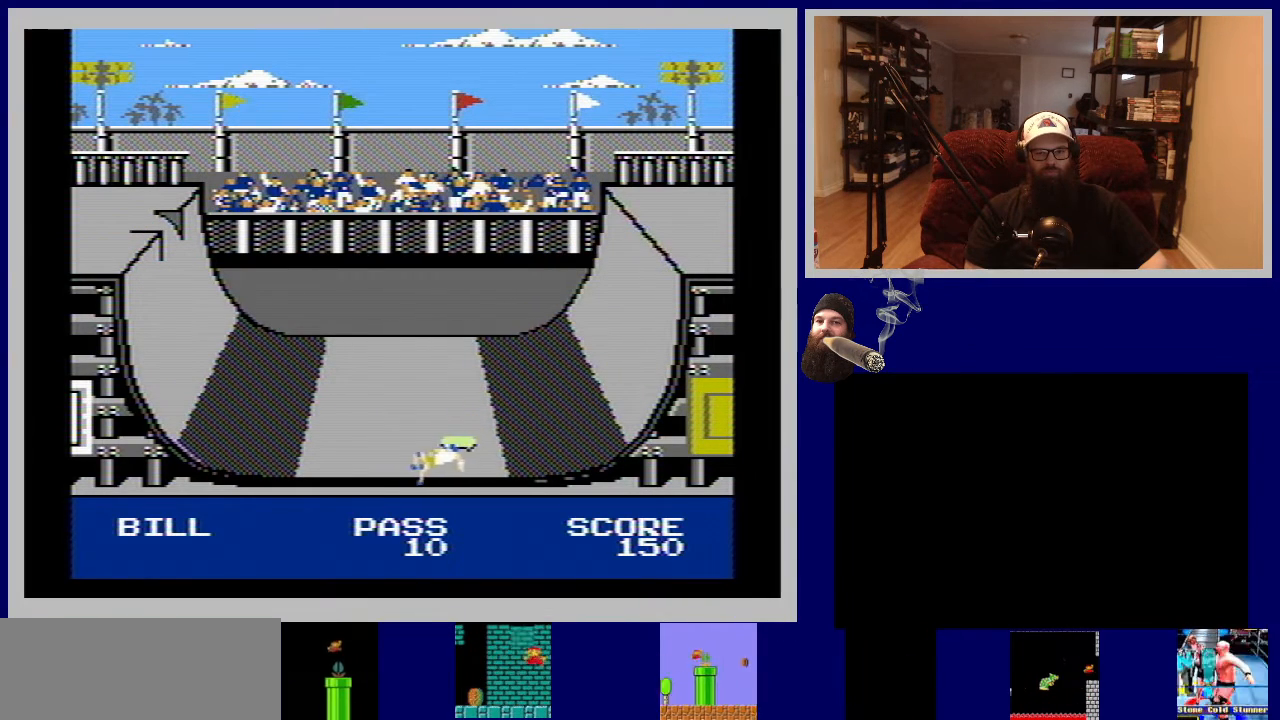
{"buttons": [], "events": []}
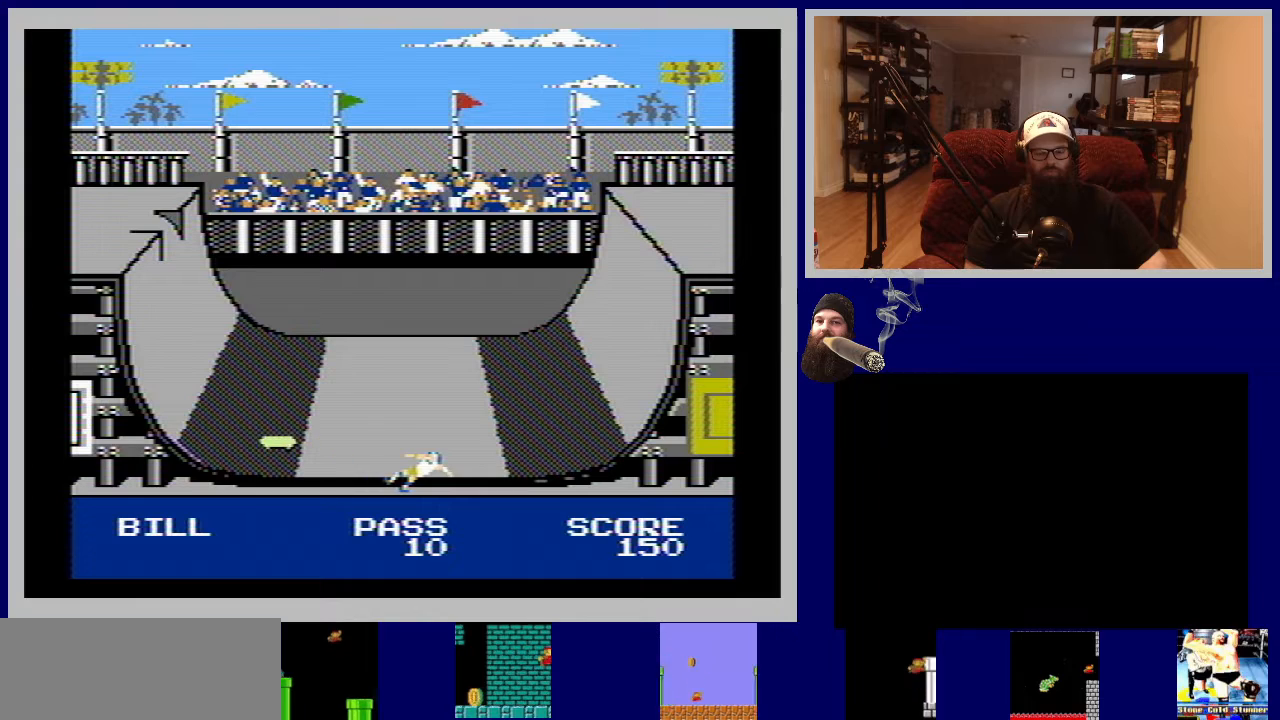
{"buttons": [], "events": [[317, "B", "down"], [450, "B", "up"]]}
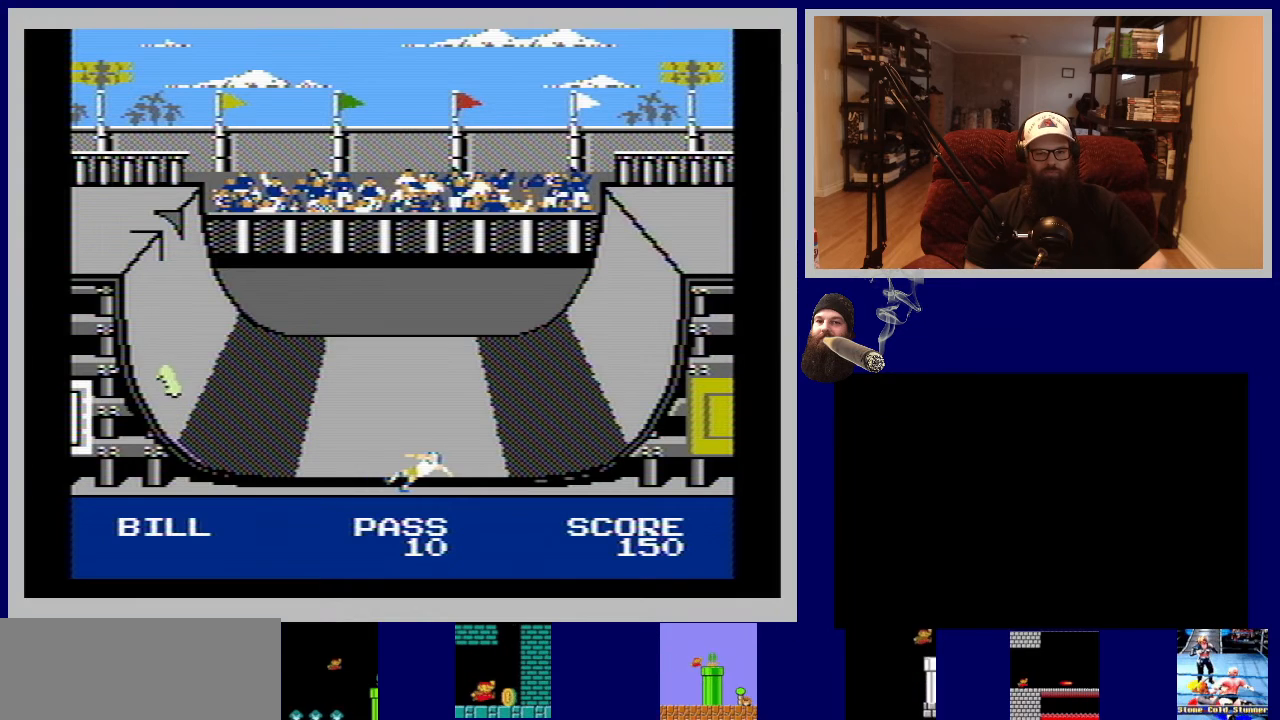
{"buttons": [], "events": []}
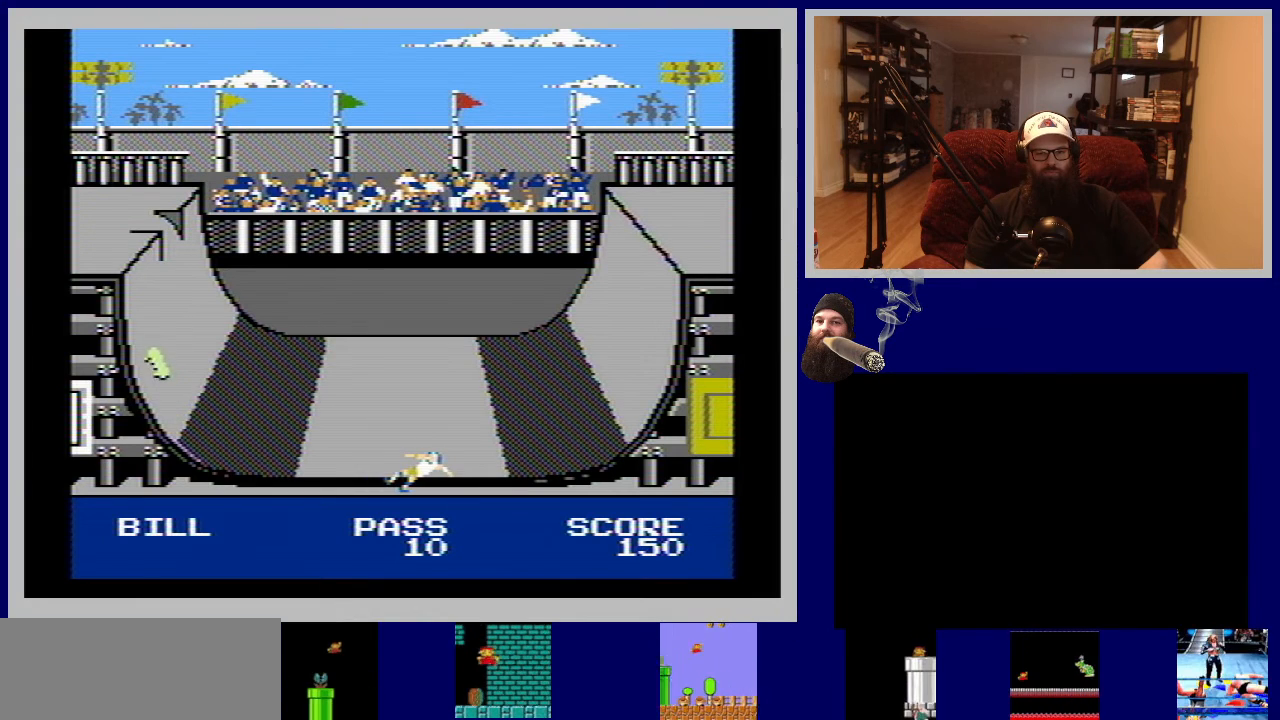
{"buttons": [], "events": []}
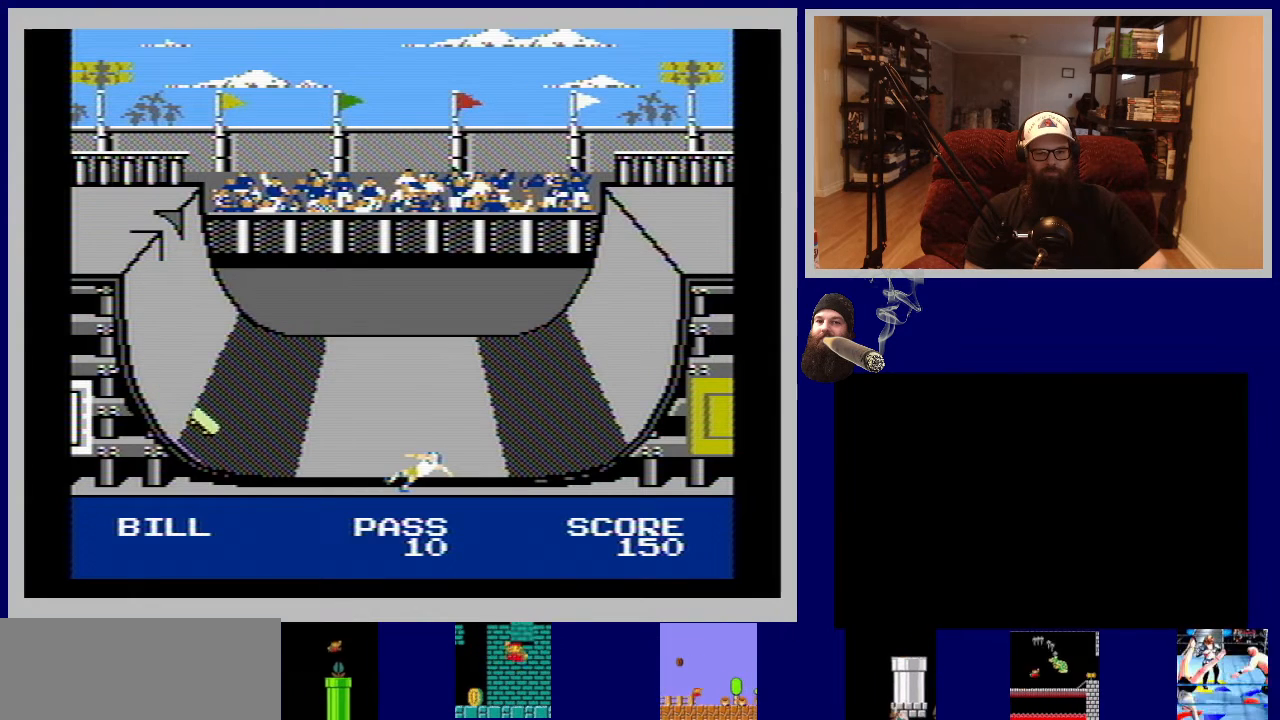
{"buttons": [], "events": []}
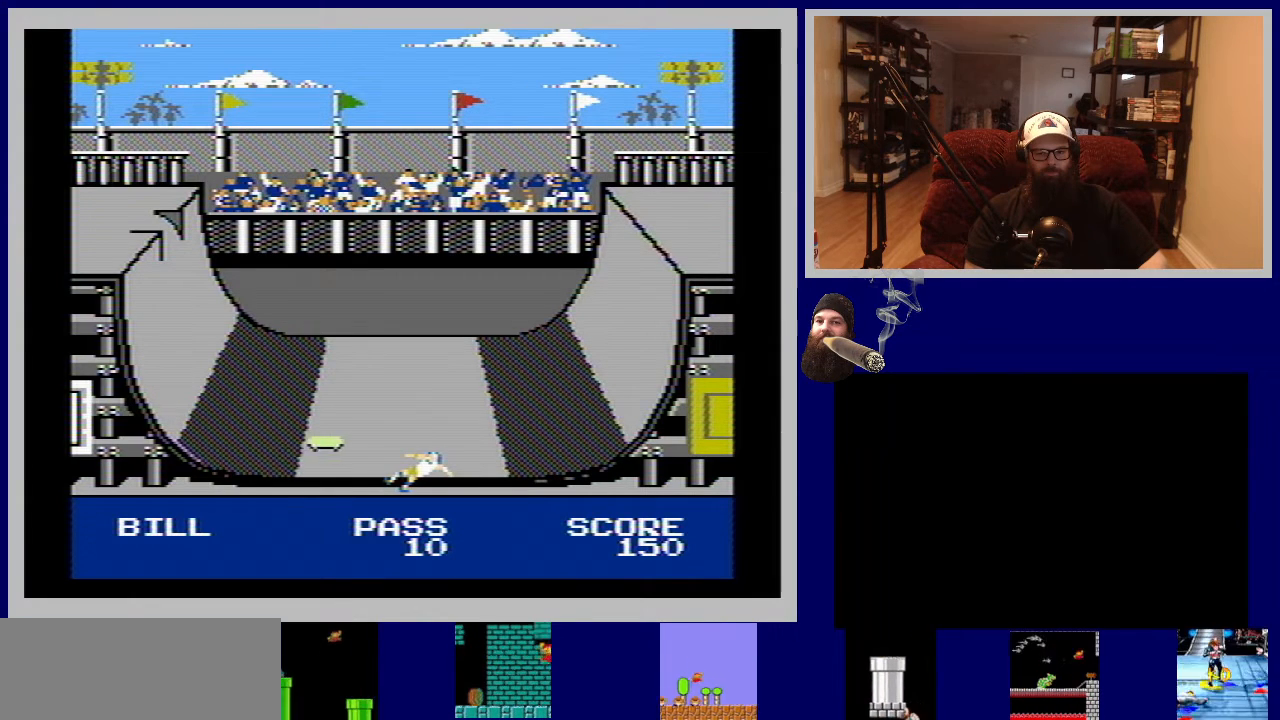
{"buttons": [], "events": [[150, "B", "down"], [383, "B", "up"]]}
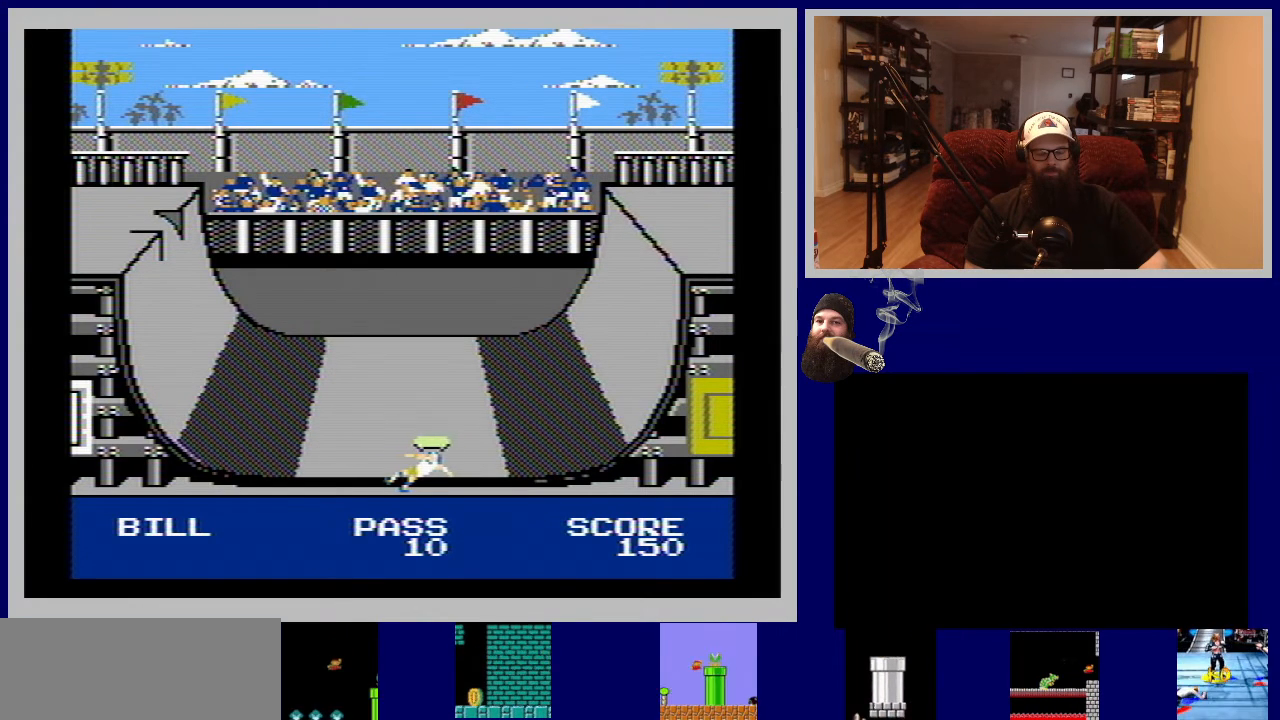
{"buttons": [], "events": []}
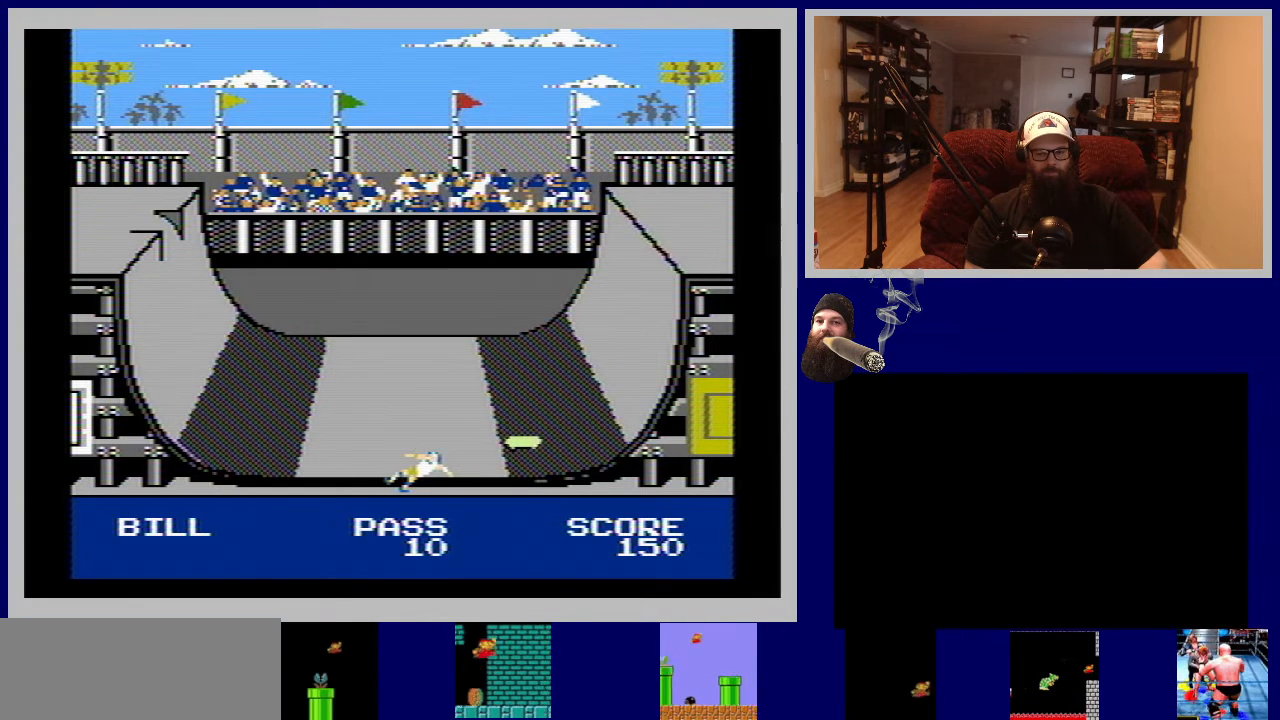
{"buttons": [], "events": []}
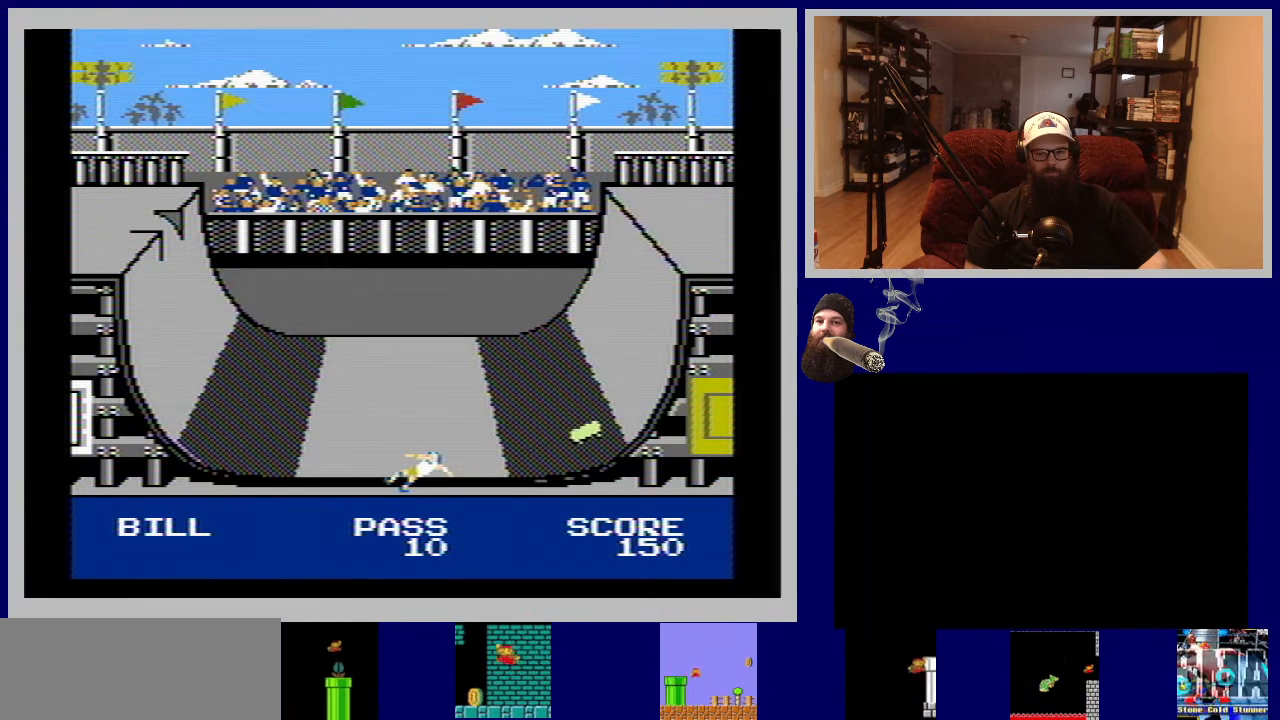
{"buttons": ["B"], "events": [[400, "B", "down"]]}
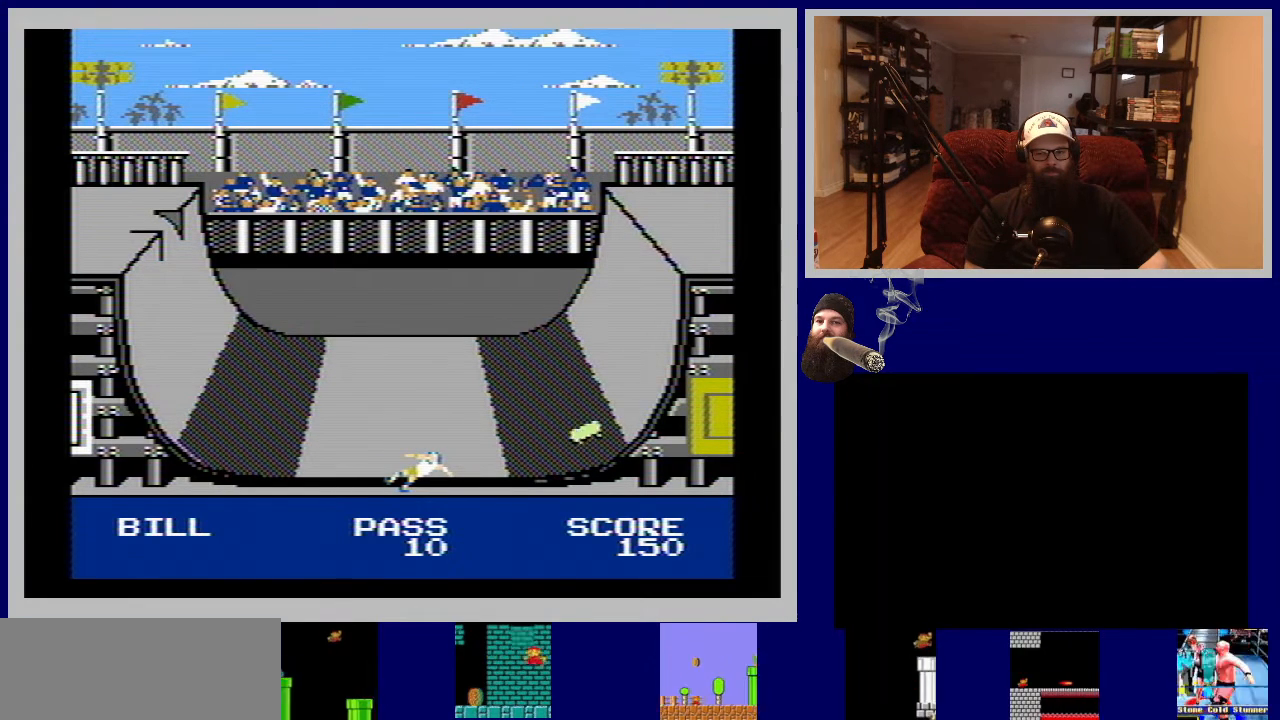
{"buttons": [], "events": [[100, "B", "up"]]}